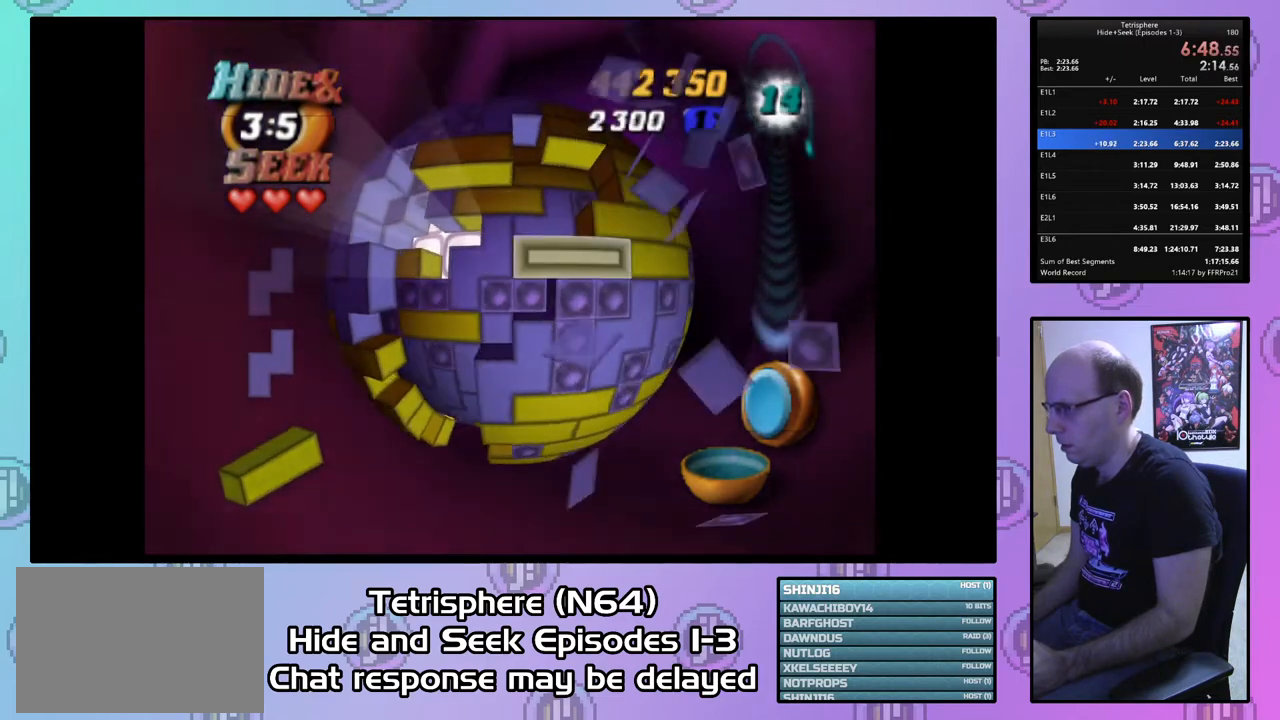
Gameplay with a controller (PlayStation layout); each line is a JSON object with the inputs held at the frame after it. "events" lists button and stick changes between this image and that frame as [ms after this image, input, new state], when the widget could be followed in between. Not read: left_stick.
{"buttons": ["SQUARE"], "right_stick": "center", "events": [[33, "SQUARE", "down"], [100, "DPAD_LEFT", "down"], [200, "DPAD_LEFT", "up"], [267, "DPAD_LEFT", "down"], [367, "DPAD_LEFT", "up"], [433, "DPAD_LEFT", "down"], [500, "DPAD_LEFT", "up"]]}
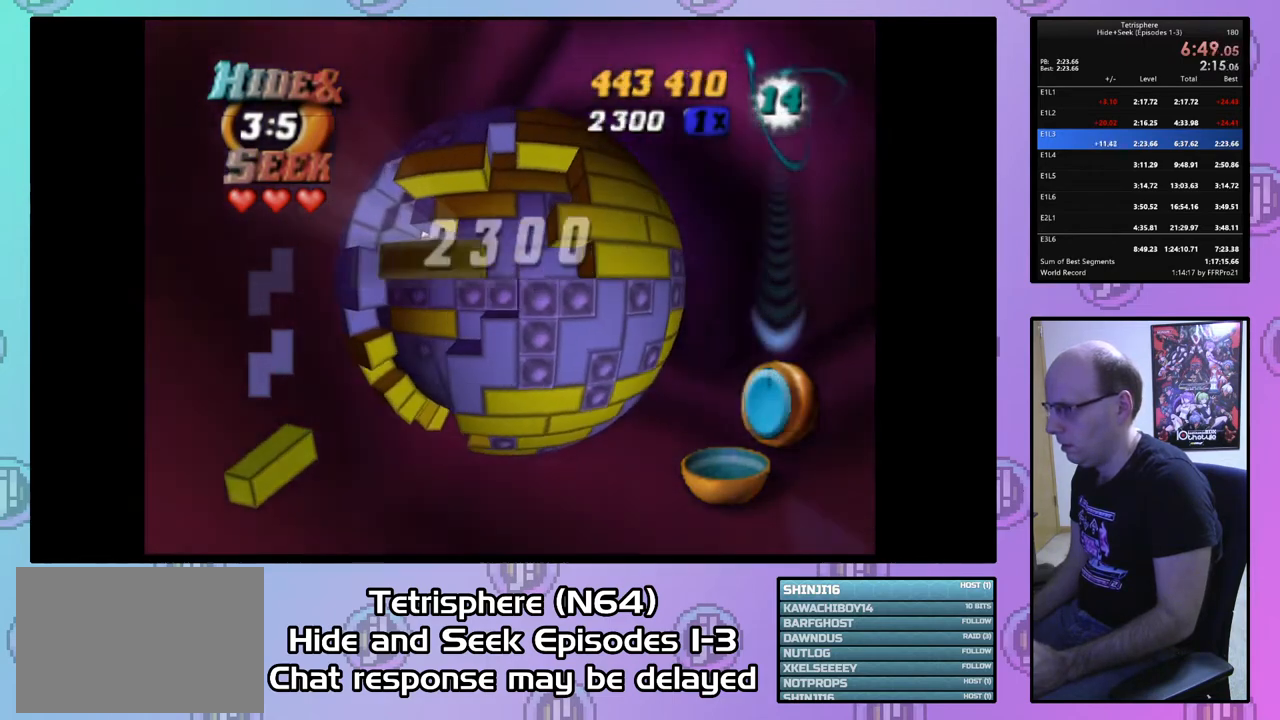
{"buttons": [], "right_stick": "center", "events": [[67, "DPAD_UP", "down"], [167, "DPAD_UP", "up"], [233, "DPAD_UP", "down"], [333, "DPAD_UP", "up"], [367, "DPAD_UP", "down"], [433, "SQUARE", "up"], [467, "DPAD_UP", "up"]]}
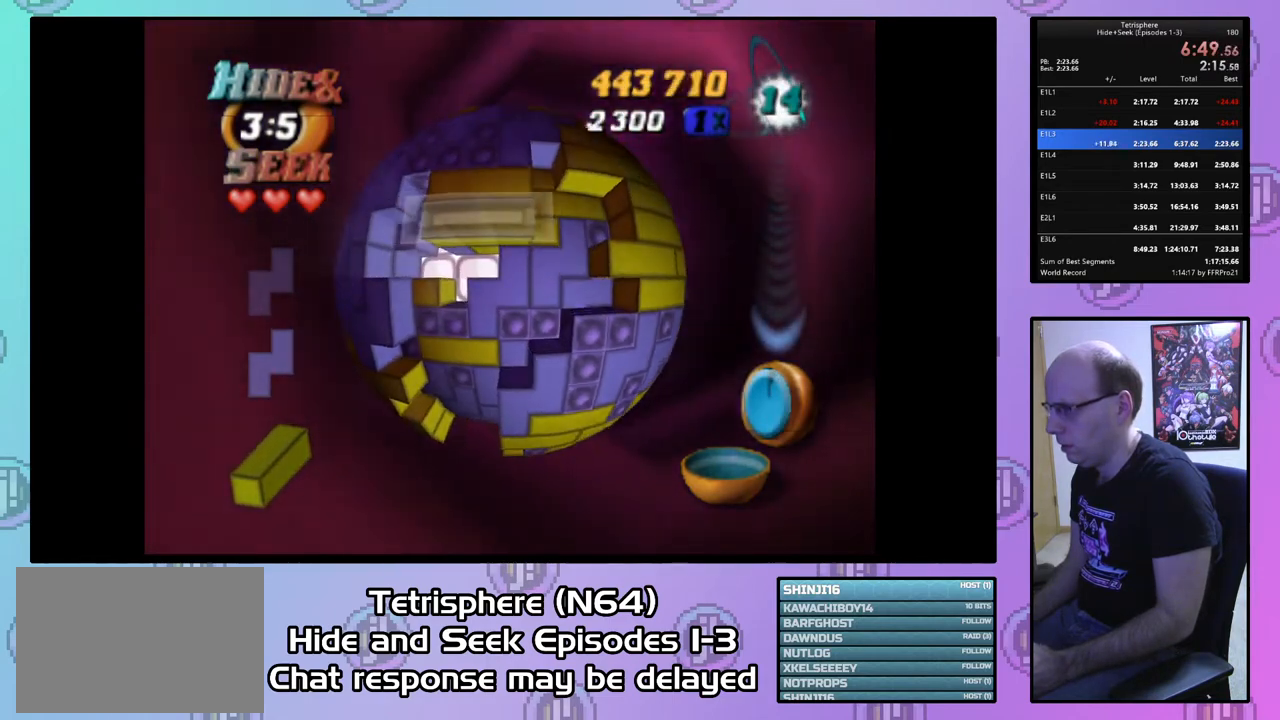
{"buttons": ["DPAD_DOWN"], "right_stick": "center", "events": [[300, "CIRCLE", "down"], [433, "CIRCLE", "up"], [433, "DPAD_DOWN", "down"]]}
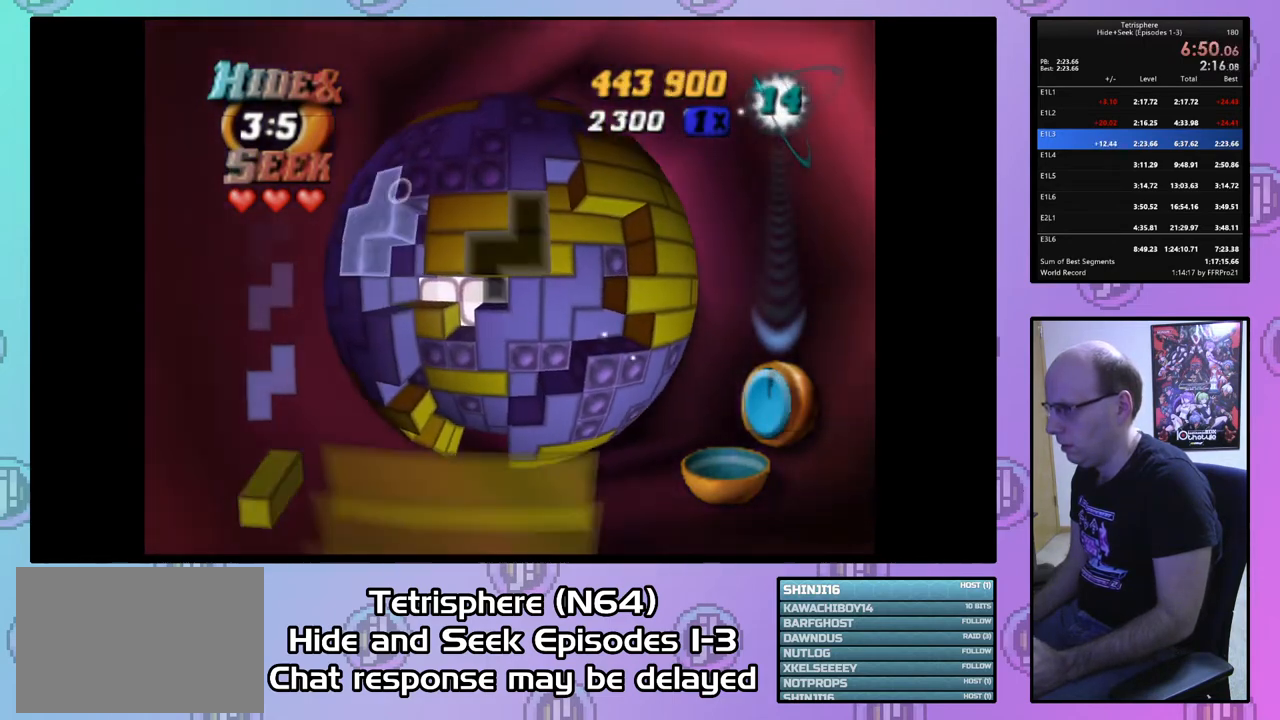
{"buttons": [], "right_stick": "center", "events": [[33, "DPAD_DOWN", "up"], [100, "DPAD_DOWN", "down"], [167, "DPAD_DOWN", "up"], [400, "CIRCLE", "down"], [500, "CIRCLE", "up"]]}
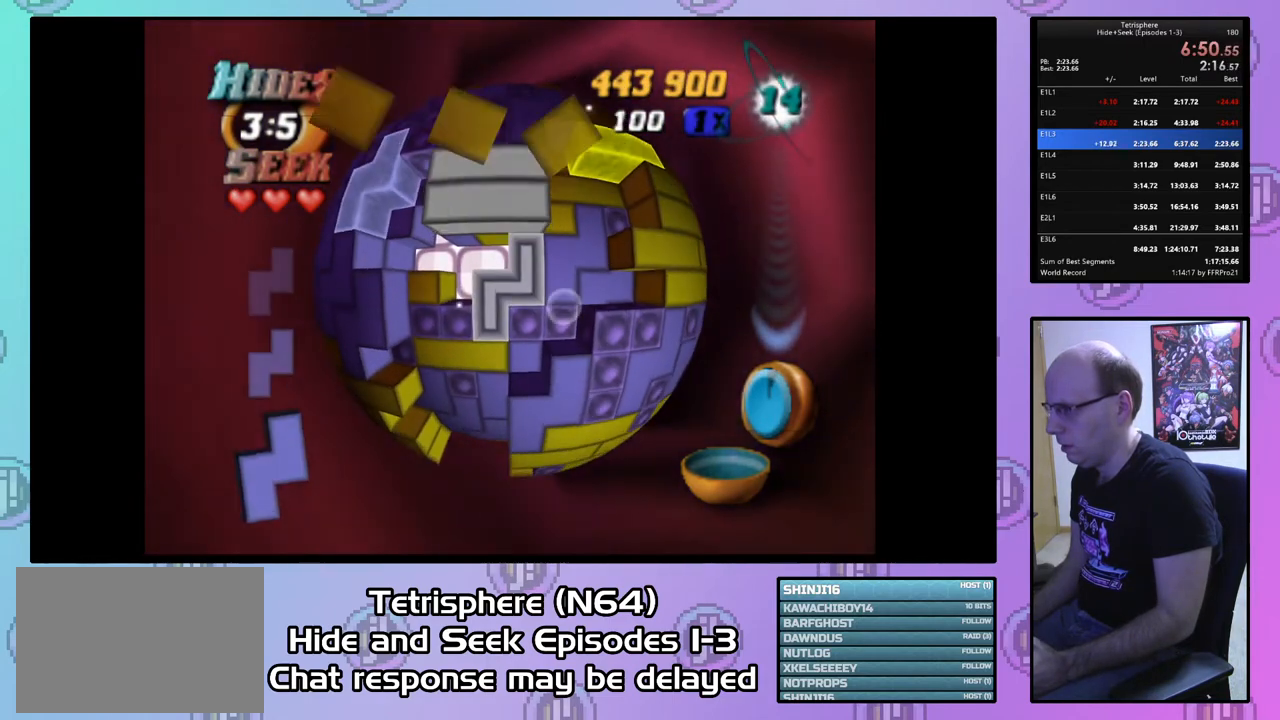
{"buttons": [], "right_stick": "center", "events": [[467, "DPAD_LEFT", "down"], [500, "DPAD_LEFT", "up"]]}
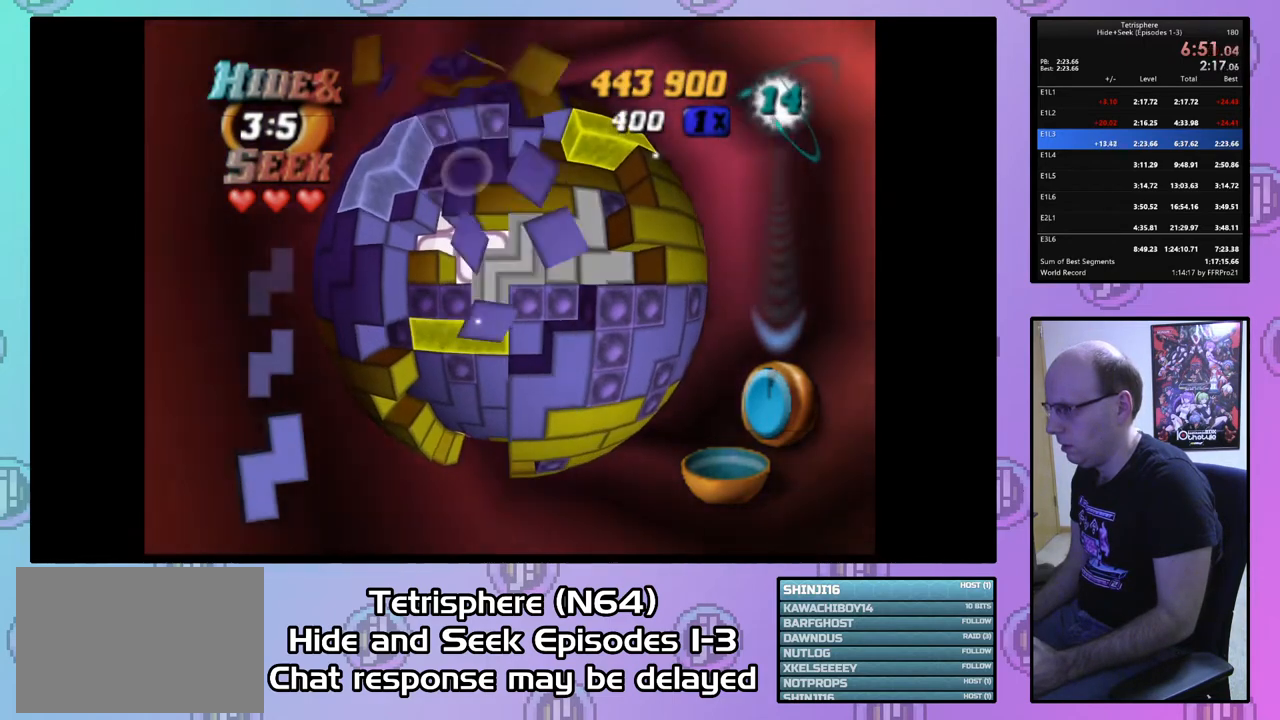
{"buttons": [], "right_stick": "center", "events": [[267, "DPAD_UP", "down"], [333, "DPAD_UP", "up"], [400, "DPAD_UP", "down"], [467, "DPAD_UP", "up"]]}
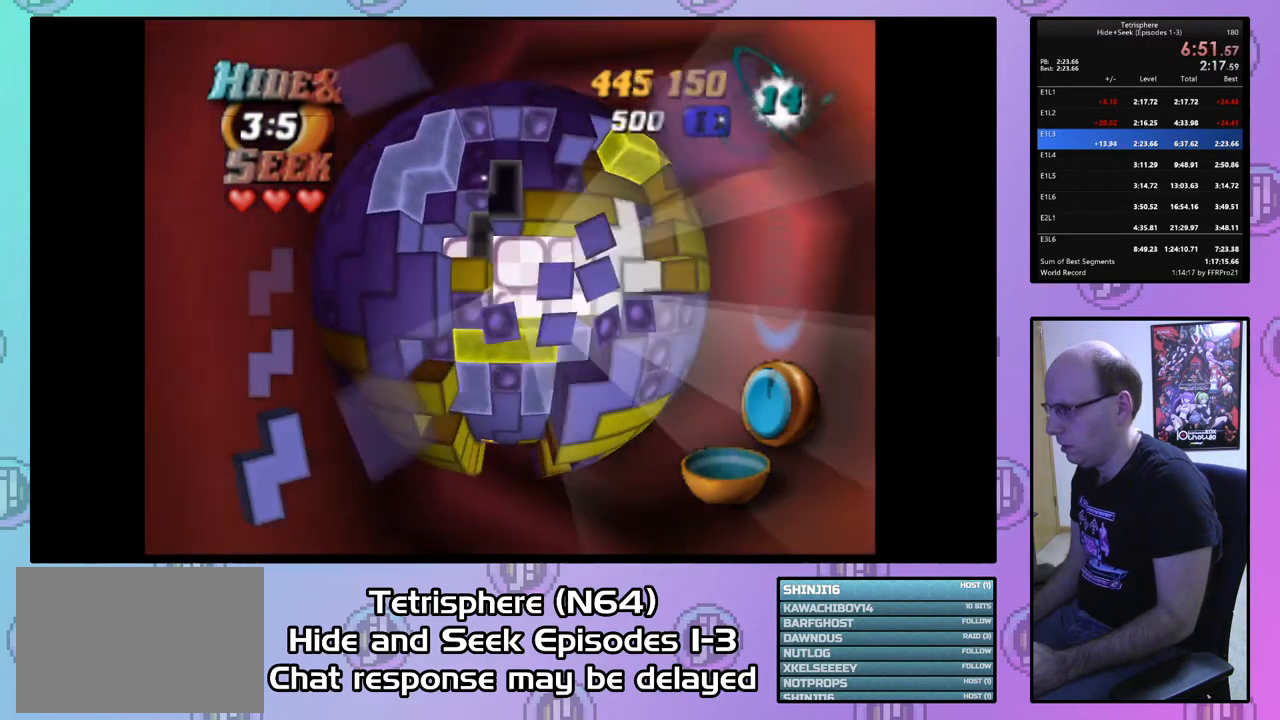
{"buttons": [], "right_stick": "center", "events": [[67, "DPAD_UP", "down"], [133, "DPAD_UP", "up"], [300, "DPAD_RIGHT", "down"], [400, "CIRCLE", "down"], [400, "DPAD_RIGHT", "up"], [500, "CIRCLE", "up"]]}
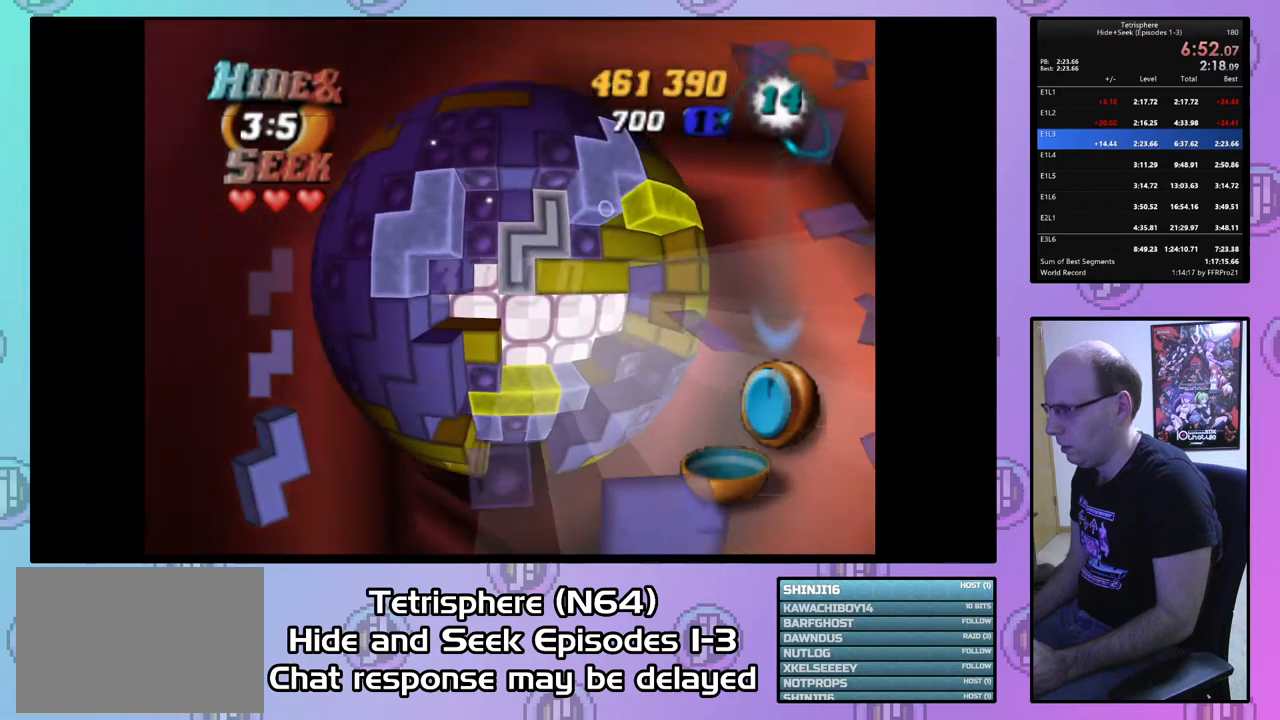
{"buttons": [], "right_stick": "center", "events": [[100, "DPAD_DOWN", "down"], [133, "DPAD_DOWN", "up"], [300, "DPAD_RIGHT", "down"], [400, "DPAD_RIGHT", "up"]]}
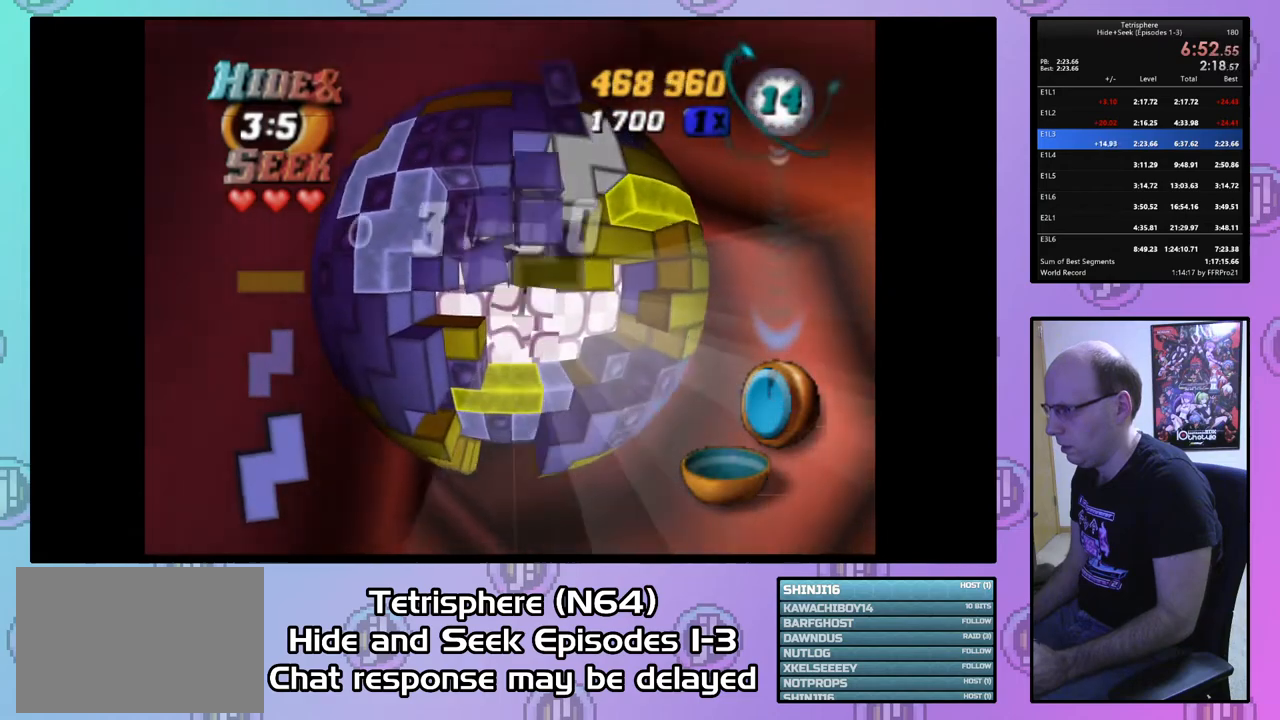
{"buttons": [], "right_stick": "center", "events": [[100, "DPAD_UP", "down"], [167, "DPAD_UP", "up"], [267, "DPAD_LEFT", "down"], [367, "DPAD_LEFT", "up"], [433, "DPAD_LEFT", "down"], [500, "DPAD_LEFT", "up"]]}
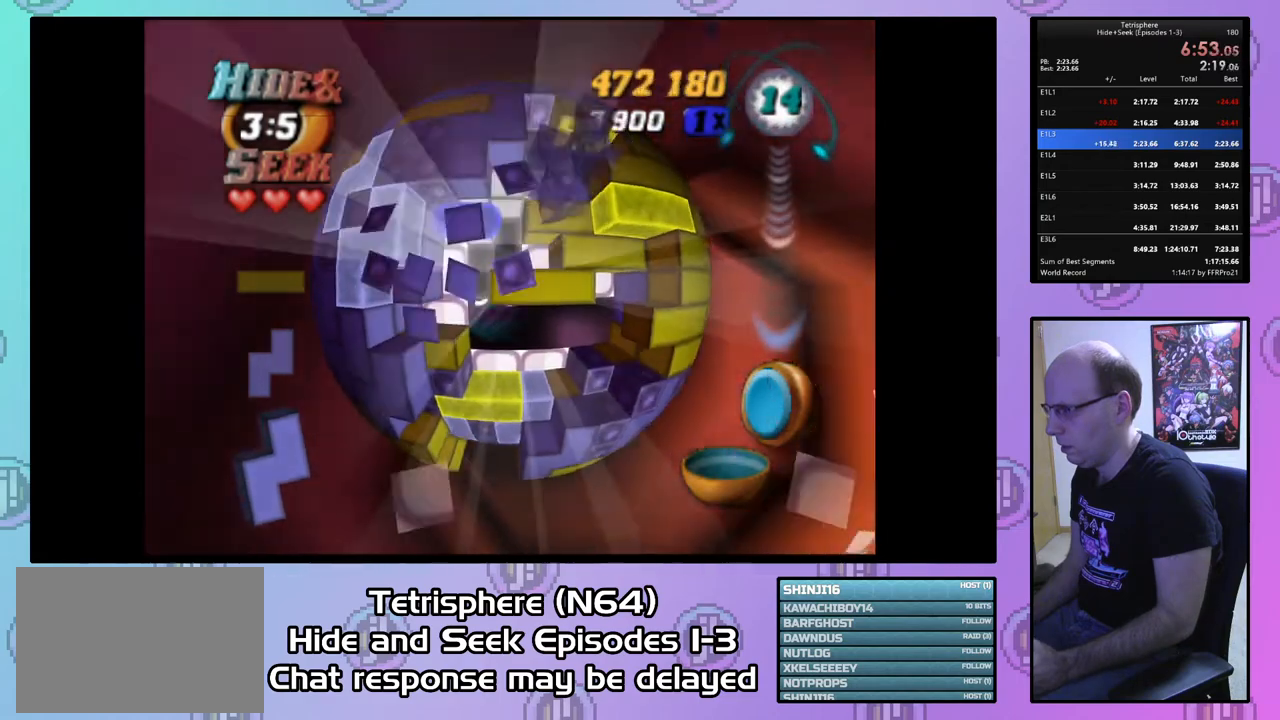
{"buttons": [], "right_stick": "center", "events": [[100, "DPAD_LEFT", "down"], [133, "DPAD_LEFT", "up"], [400, "DPAD_LEFT", "down"], [467, "DPAD_LEFT", "up"]]}
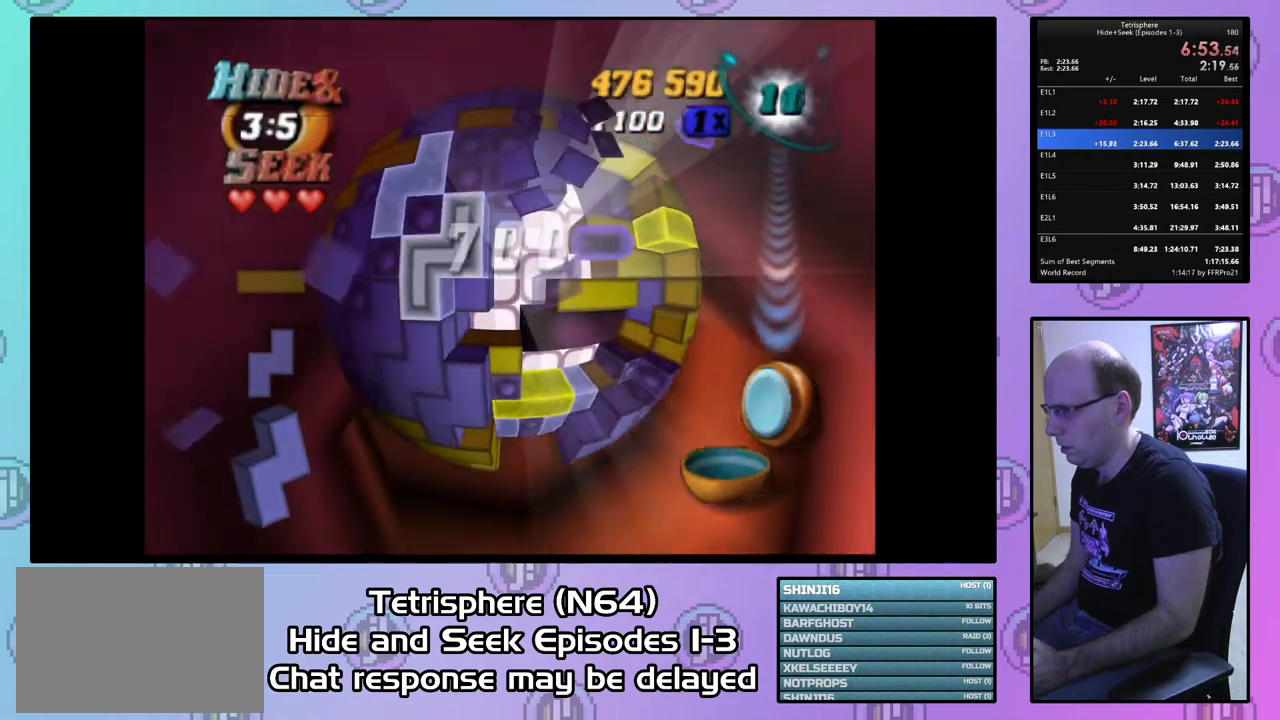
{"buttons": [], "right_stick": "center", "events": [[67, "DPAD_DOWN", "down"], [100, "DPAD_DOWN", "up"], [200, "DPAD_DOWN", "down"], [300, "DPAD_DOWN", "up"], [367, "DPAD_DOWN", "down"], [433, "DPAD_DOWN", "up"]]}
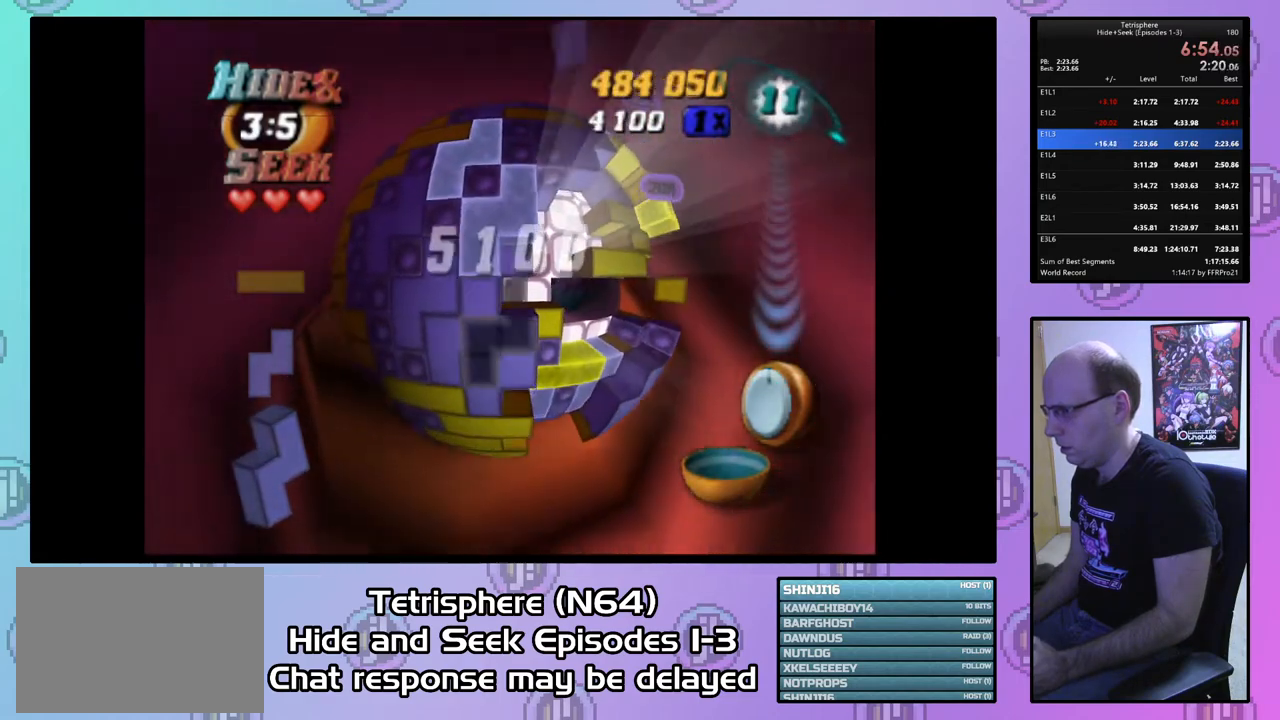
{"buttons": ["CIRCLE"], "right_stick": "center", "events": [[33, "DPAD_LEFT", "down"], [100, "DPAD_LEFT", "up"], [167, "CIRCLE", "down"], [233, "CIRCLE", "up"], [467, "CIRCLE", "down"]]}
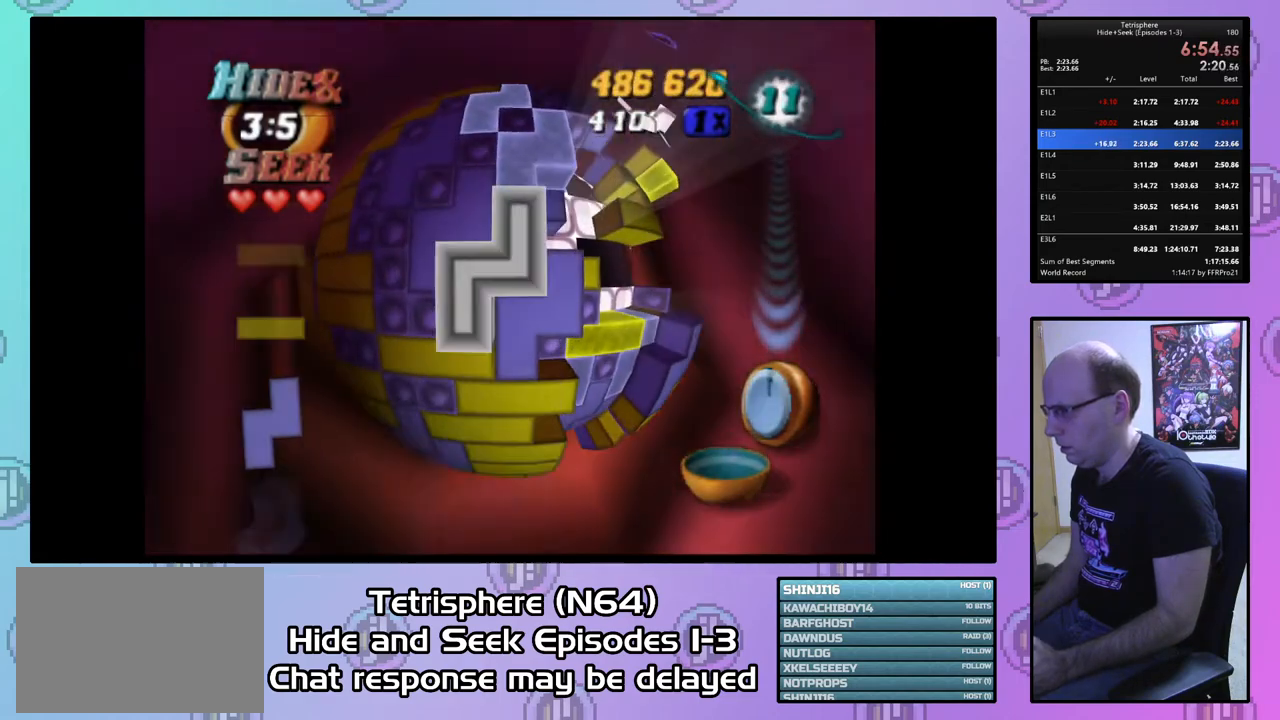
{"buttons": ["DPAD_RIGHT"], "right_stick": "center", "events": [[100, "CIRCLE", "up"], [167, "DPAD_RIGHT", "down"], [267, "DPAD_RIGHT", "up"], [333, "DPAD_RIGHT", "down"], [433, "DPAD_RIGHT", "up"], [500, "DPAD_RIGHT", "down"]]}
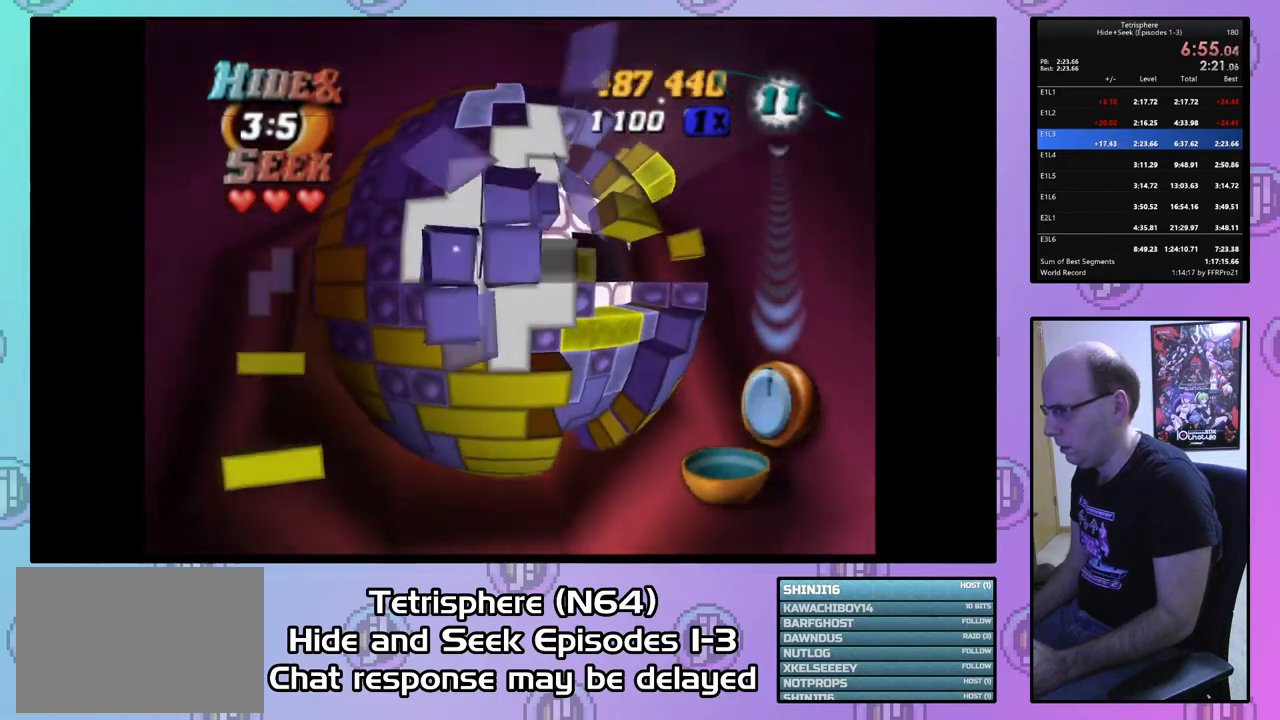
{"buttons": [], "right_stick": "center", "events": [[100, "DPAD_RIGHT", "up"], [167, "DPAD_RIGHT", "down"], [233, "DPAD_RIGHT", "up"], [300, "DPAD_RIGHT", "down"], [400, "DPAD_RIGHT", "up"]]}
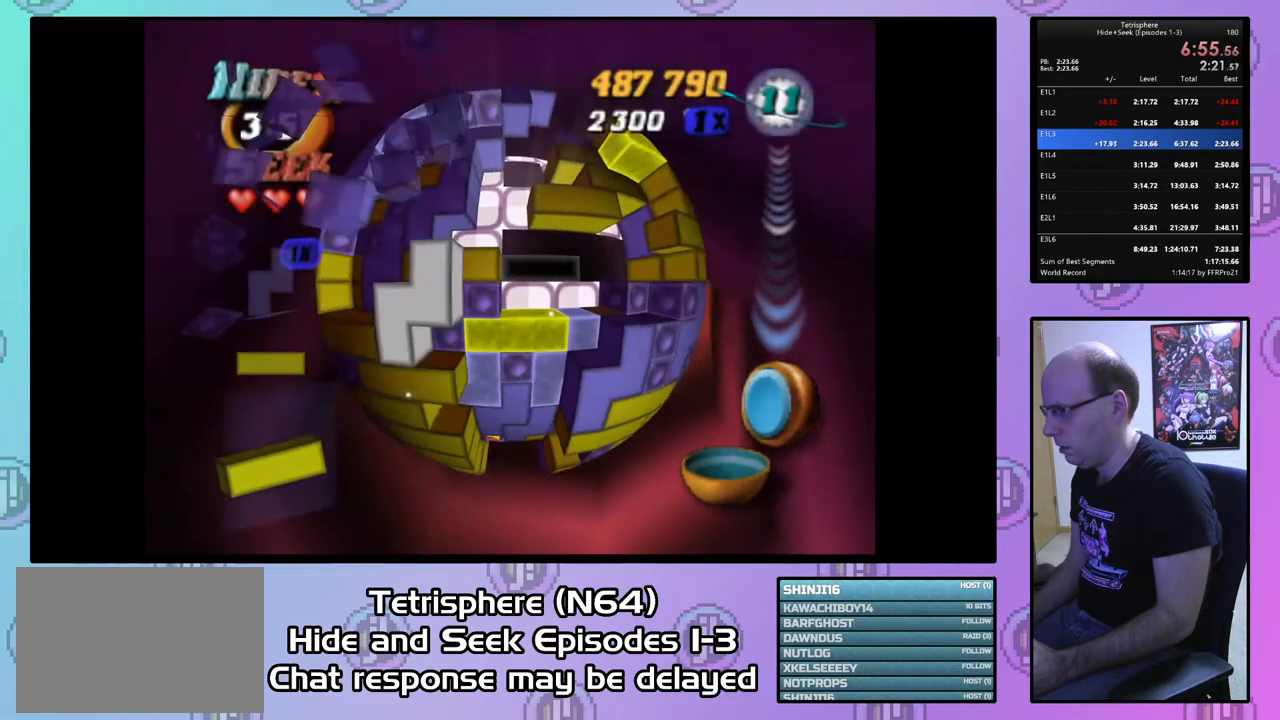
{"buttons": [], "right_stick": "center", "events": [[67, "DPAD_UP", "down"], [133, "DPAD_UP", "up"], [200, "DPAD_UP", "down"], [300, "DPAD_UP", "up"], [400, "DPAD_RIGHT", "down"], [467, "DPAD_RIGHT", "up"]]}
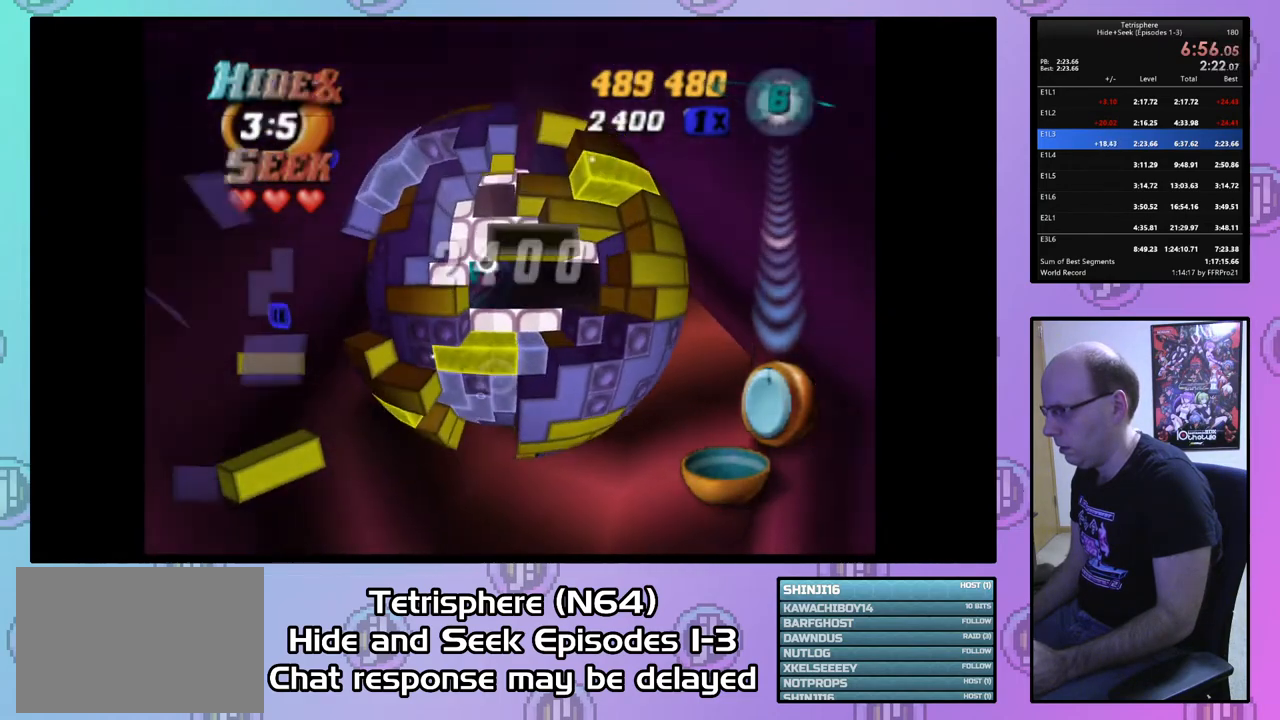
{"buttons": ["SQUARE"], "right_stick": "center", "events": [[33, "SQUARE", "down"], [167, "DPAD_RIGHT", "down"], [233, "DPAD_RIGHT", "up"], [333, "DPAD_RIGHT", "down"], [433, "DPAD_RIGHT", "up"]]}
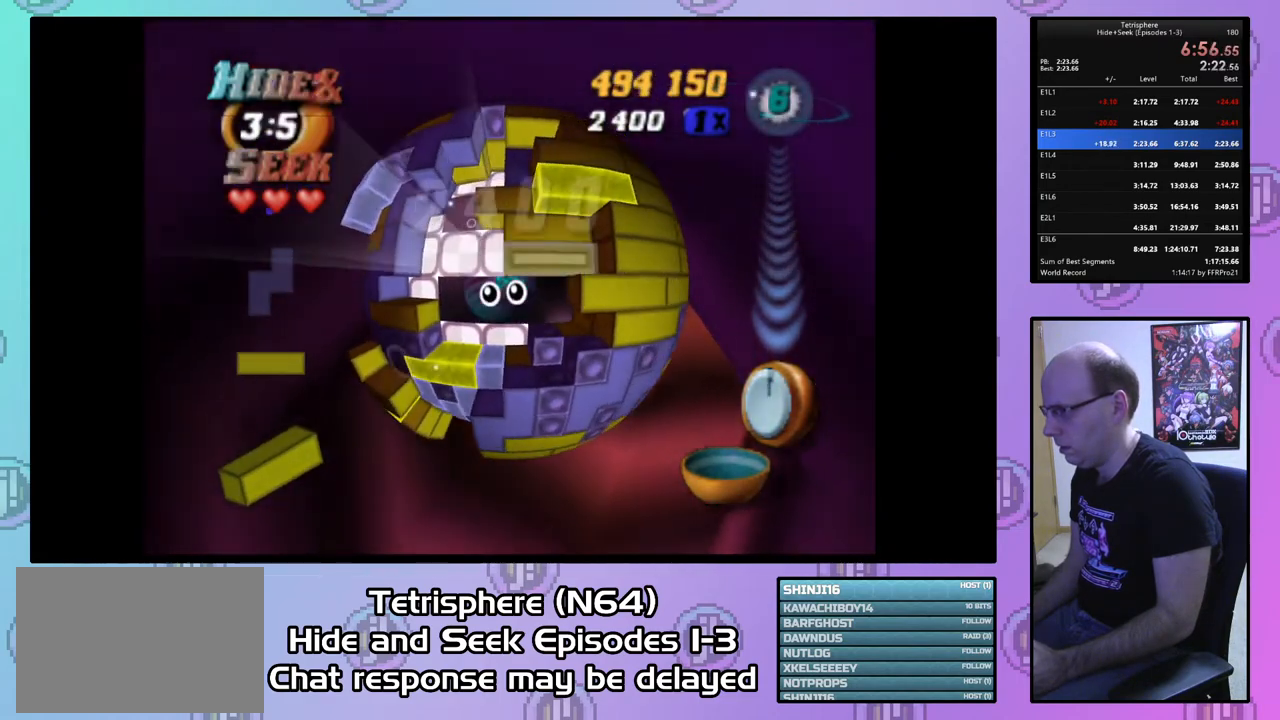
{"buttons": ["CIRCLE"], "right_stick": "center", "events": [[100, "DPAD_UP", "down"], [100, "SQUARE", "up"], [200, "DPAD_UP", "up"], [500, "CIRCLE", "down"]]}
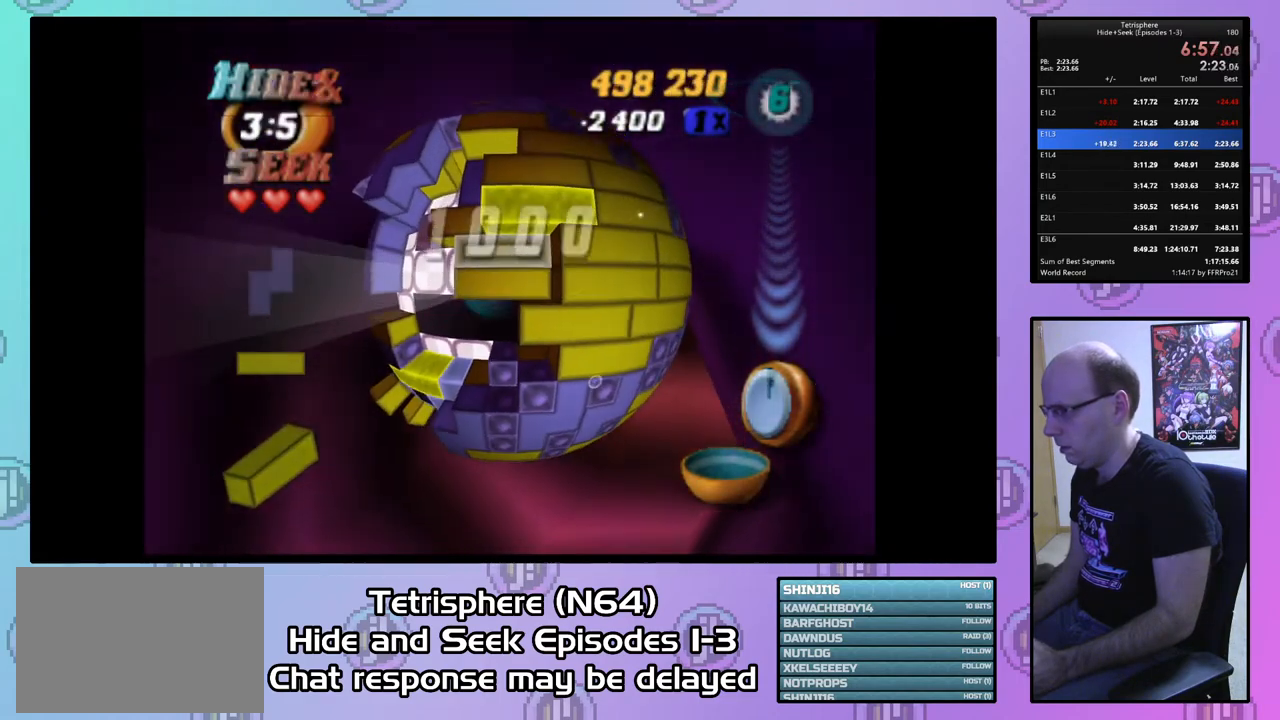
{"buttons": [], "right_stick": "center", "events": [[100, "CIRCLE", "up"], [133, "DPAD_LEFT", "down"], [233, "DPAD_LEFT", "up"], [433, "DPAD_DOWN", "down"], [500, "DPAD_DOWN", "up"]]}
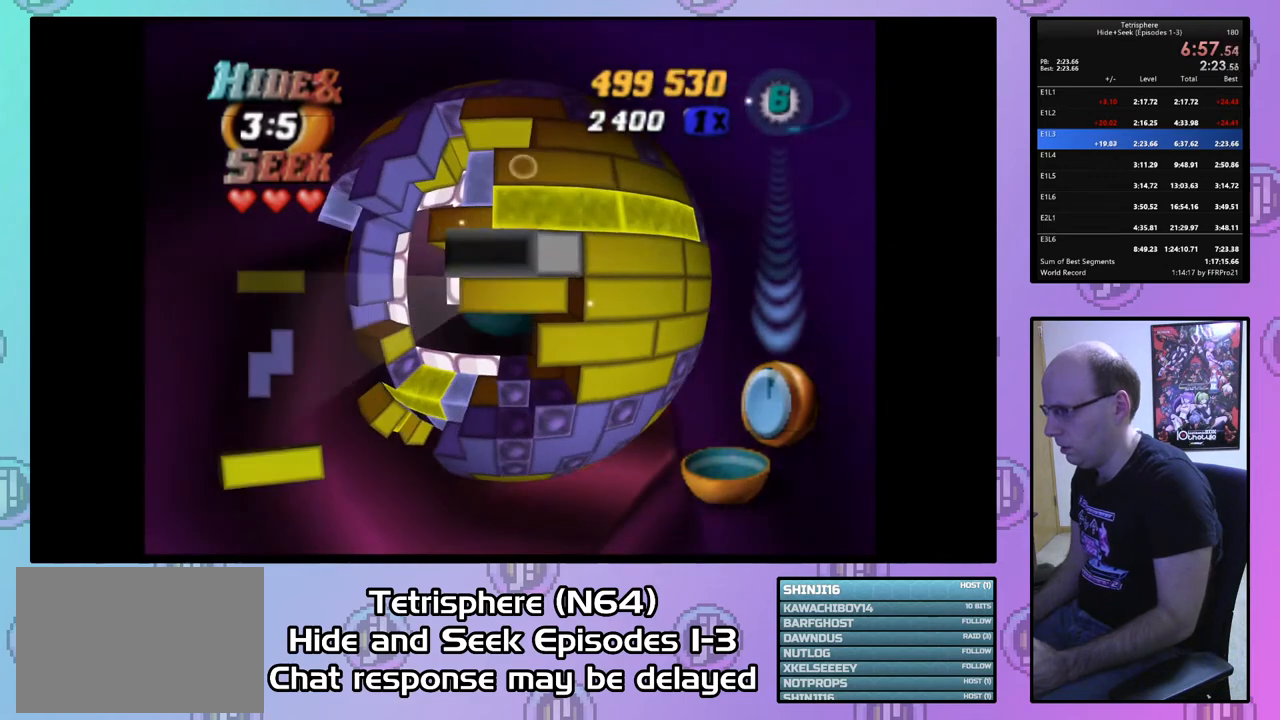
{"buttons": ["DPAD_UP"], "right_stick": "center", "events": [[100, "DPAD_LEFT", "down"], [133, "DPAD_DOWN", "down"], [167, "DPAD_DOWN", "up"], [200, "DPAD_LEFT", "up"], [433, "DPAD_UP", "down"]]}
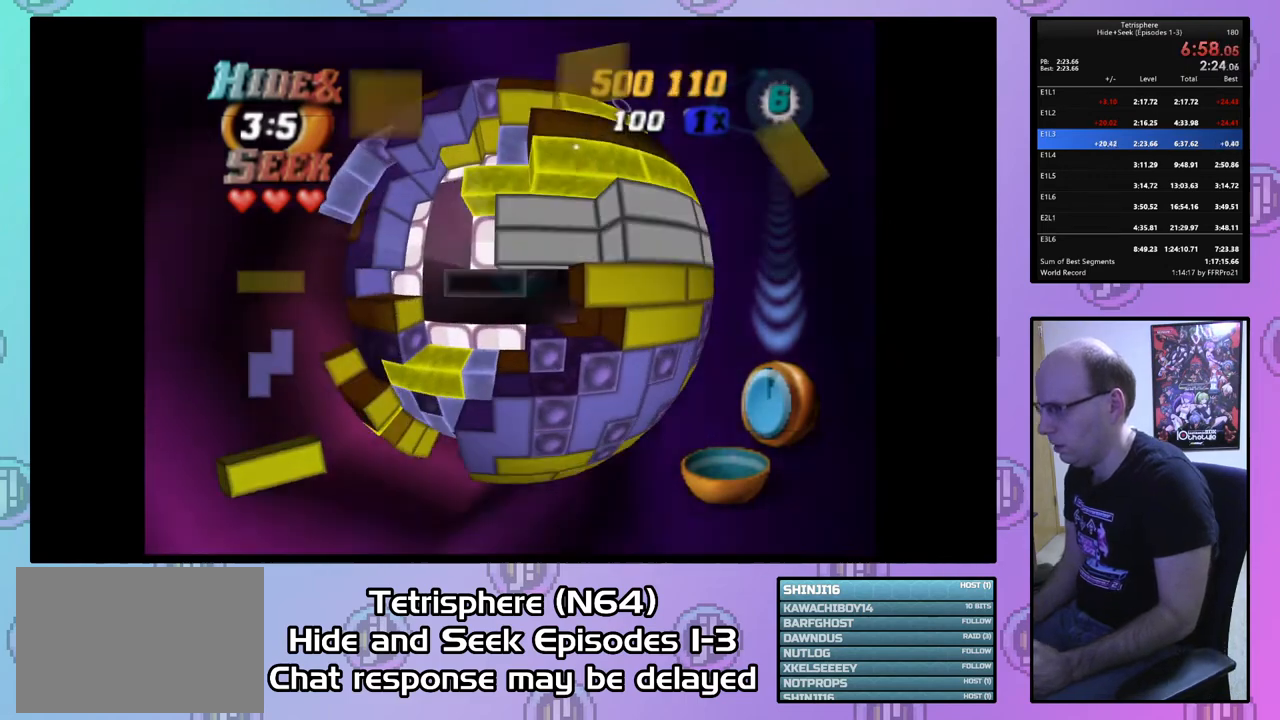
{"buttons": [], "right_stick": "center", "events": [[33, "DPAD_UP", "up"]]}
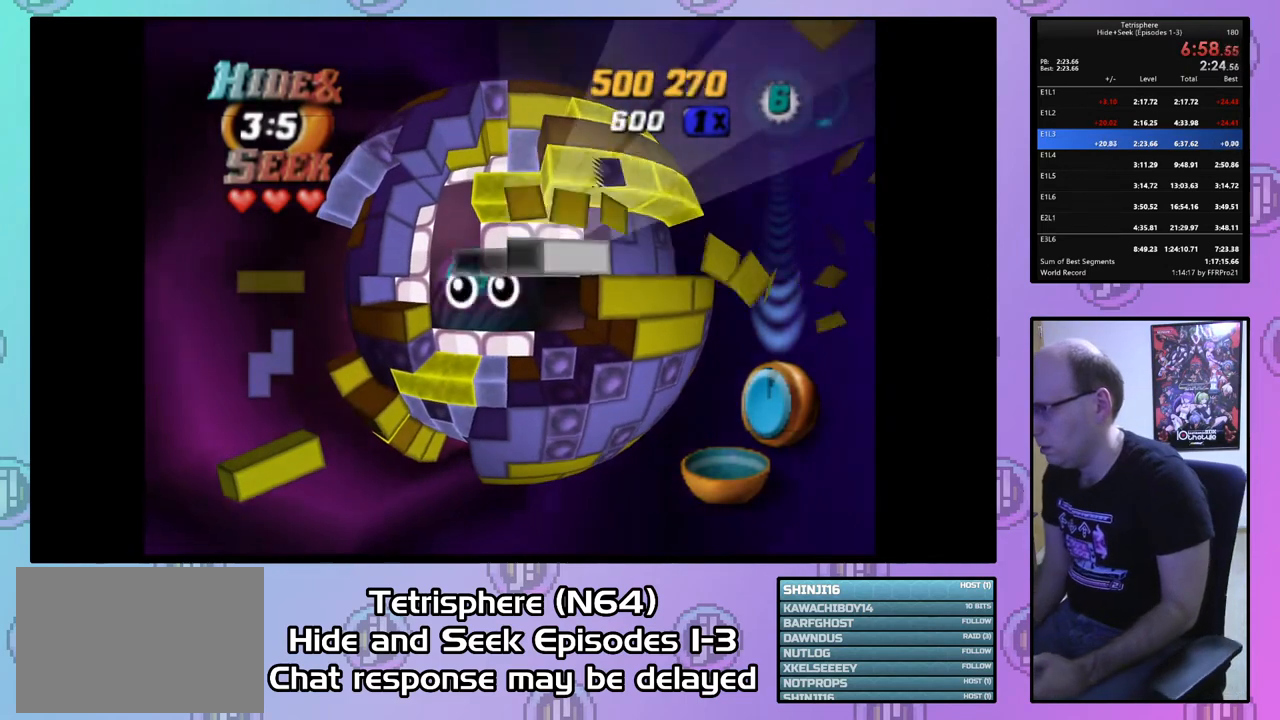
{"buttons": [], "right_stick": "center", "events": []}
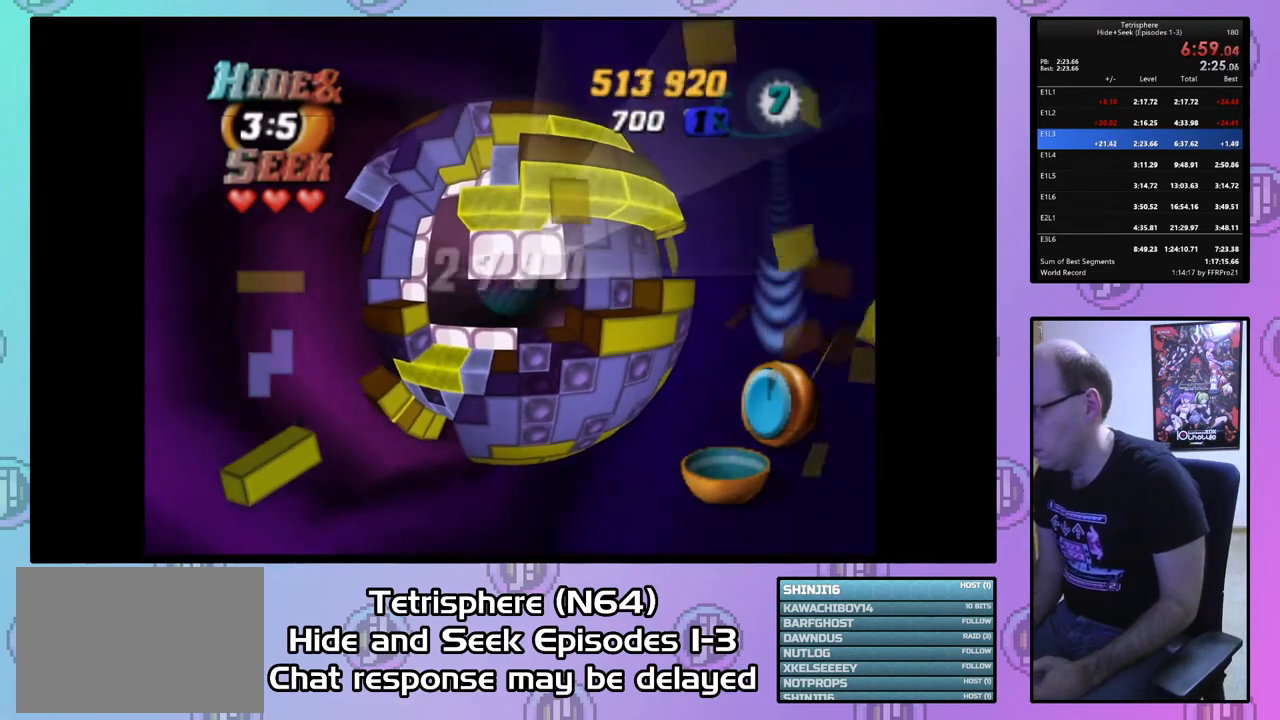
{"buttons": [], "right_stick": "center", "events": [[133, "DPAD_UP", "down"], [233, "DPAD_UP", "up"]]}
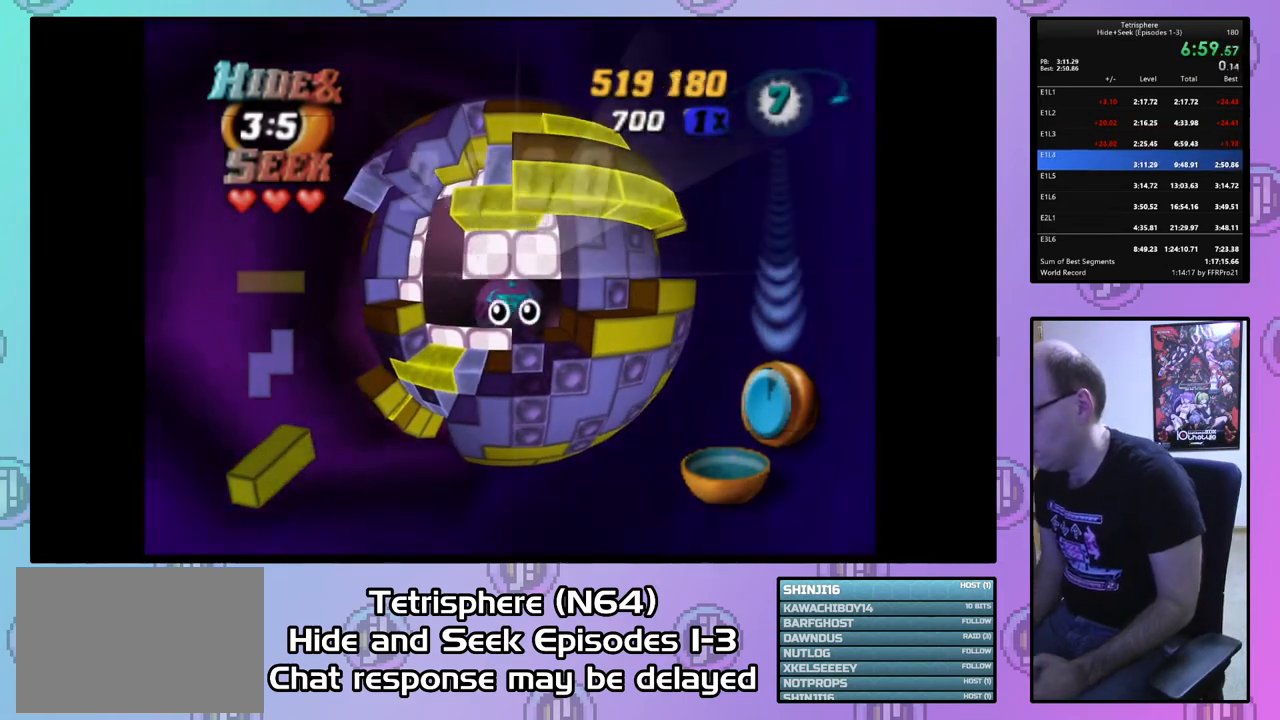
{"buttons": [], "right_stick": "center", "events": [[333, "DPAD_UP", "down"], [400, "CIRCLE", "down"], [400, "CROSS", "down"], [433, "DPAD_UP", "up"], [467, "CROSS", "up"], [500, "CIRCLE", "up"]]}
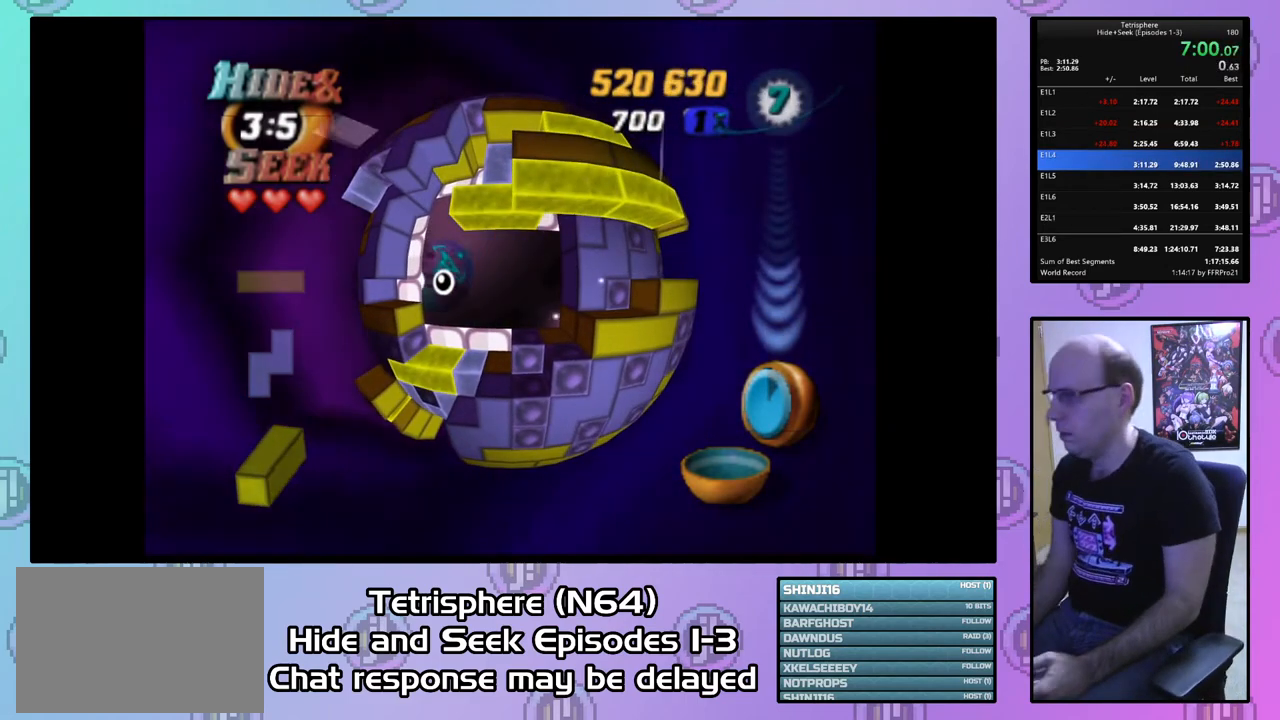
{"buttons": [], "right_stick": "center", "events": [[67, "CIRCLE", "down"], [67, "CROSS", "down"], [133, "CROSS", "up"], [167, "CIRCLE", "up"], [200, "CIRCLE", "down"], [233, "CROSS", "down"], [300, "CIRCLE", "up"], [300, "CROSS", "up"], [367, "CIRCLE", "down"], [400, "CROSS", "down"], [467, "CIRCLE", "up"], [467, "CROSS", "up"]]}
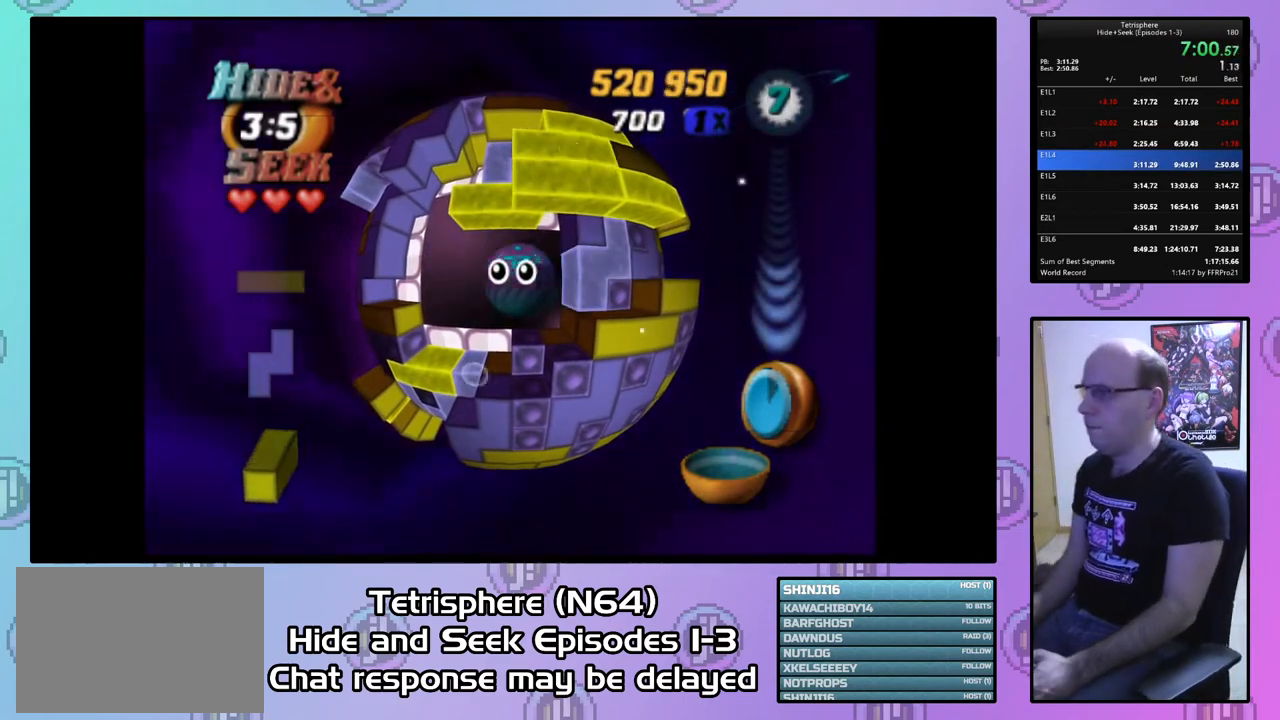
{"buttons": ["CROSS", "CIRCLE"], "right_stick": "center", "events": [[33, "CIRCLE", "down"], [33, "CROSS", "down"], [100, "CIRCLE", "up"], [133, "CROSS", "up"], [167, "CIRCLE", "down"], [167, "CROSS", "down"], [267, "CIRCLE", "up"], [267, "CROSS", "up"], [300, "CIRCLE", "down"], [333, "CROSS", "down"], [433, "CIRCLE", "up"], [433, "CROSS", "up"], [467, "CIRCLE", "down"], [500, "CROSS", "down"]]}
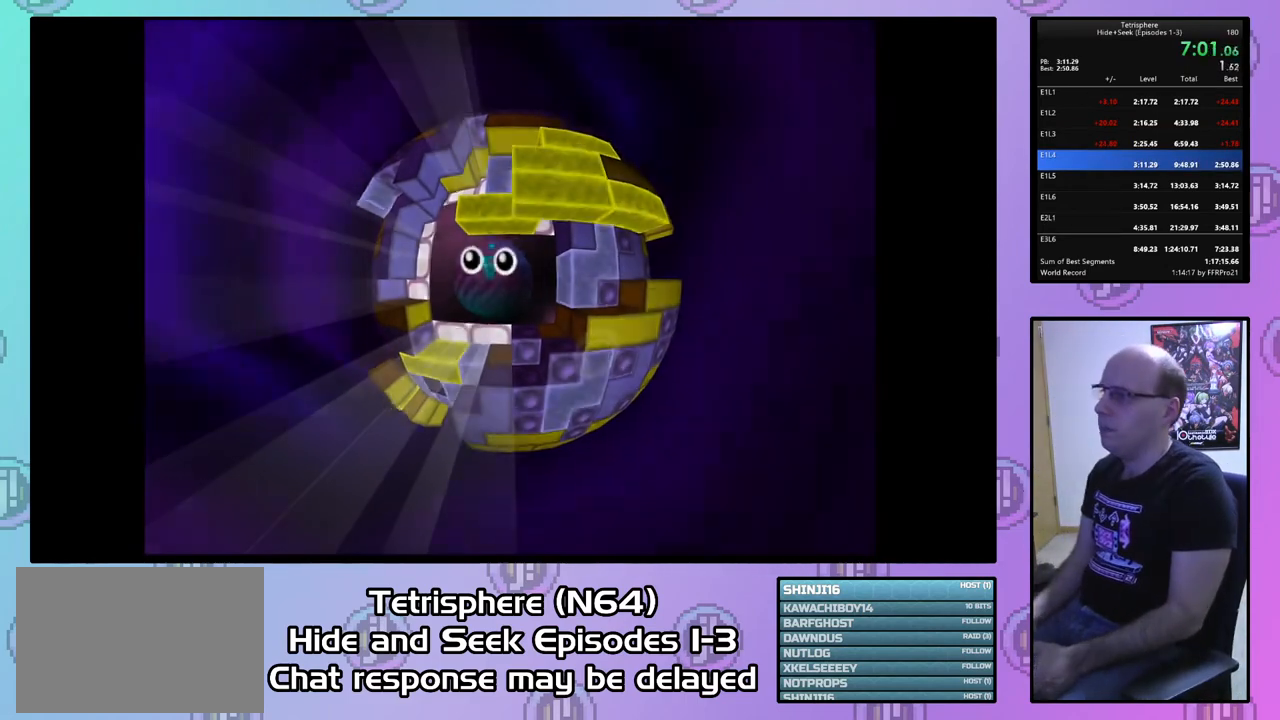
{"buttons": ["CROSS", "CIRCLE"], "right_stick": "center", "events": [[67, "CIRCLE", "up"], [67, "CROSS", "up"], [133, "CIRCLE", "down"], [133, "CROSS", "down"], [233, "CIRCLE", "up"], [233, "CROSS", "up"], [300, "CIRCLE", "down"], [300, "CROSS", "down"], [400, "CIRCLE", "up"], [400, "CROSS", "up"], [433, "CROSS", "down"], [467, "CIRCLE", "down"]]}
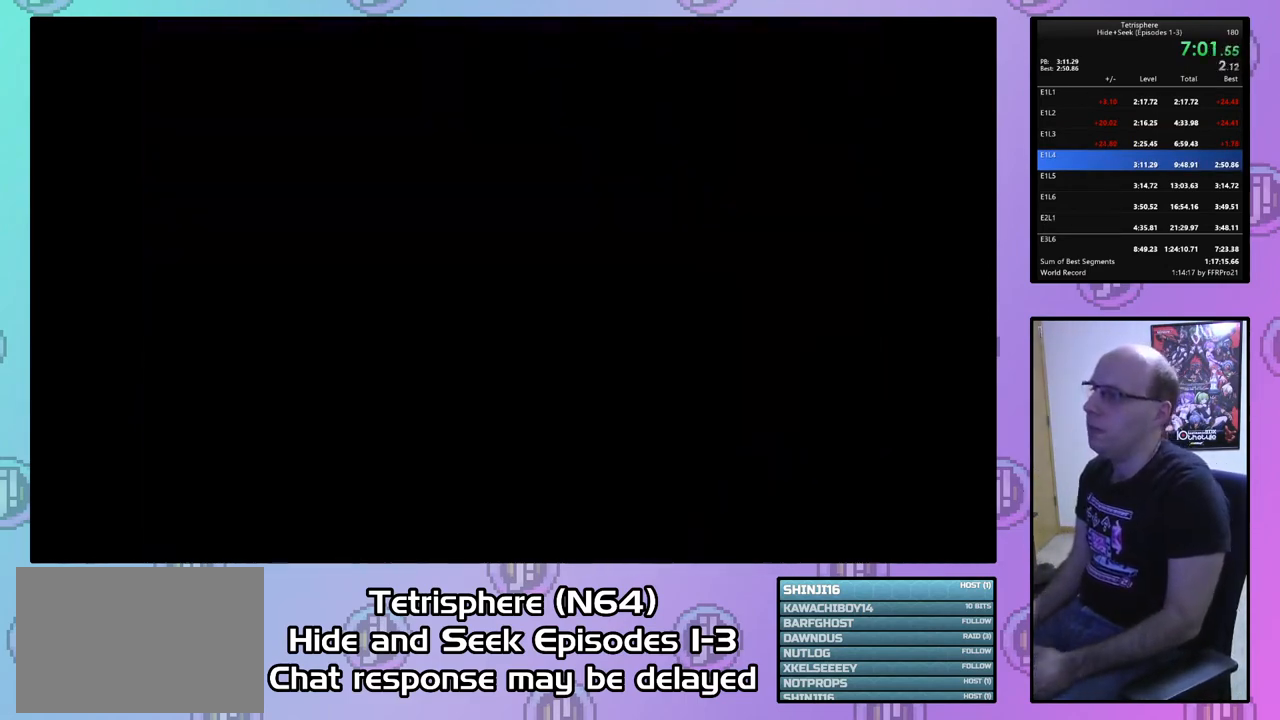
{"buttons": [], "right_stick": "center", "events": [[33, "CIRCLE", "up"], [33, "CROSS", "up"], [100, "CIRCLE", "down"], [100, "CROSS", "down"], [167, "CIRCLE", "up"], [167, "CROSS", "up"], [233, "CIRCLE", "down"], [233, "CROSS", "down"], [300, "CIRCLE", "up"], [300, "CROSS", "up"], [367, "CIRCLE", "down"], [367, "CROSS", "down"], [467, "CIRCLE", "up"], [467, "CROSS", "up"]]}
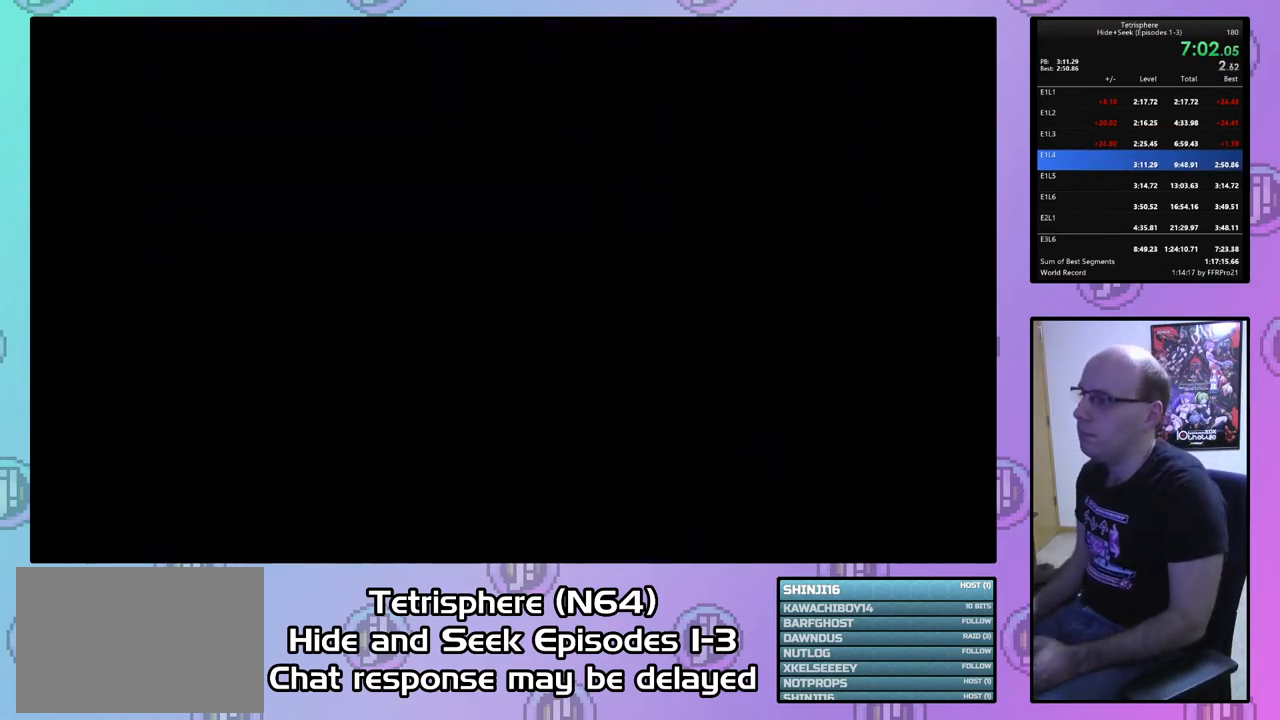
{"buttons": [], "right_stick": "center", "events": []}
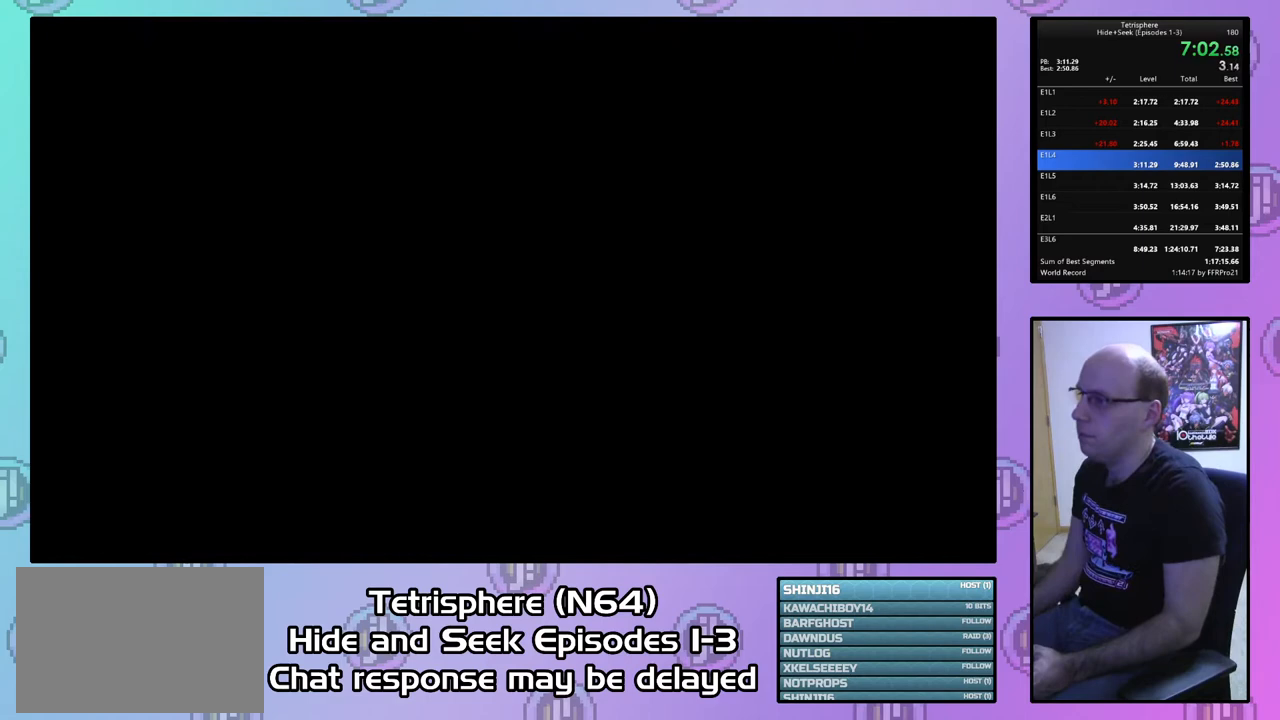
{"buttons": ["CROSS", "CIRCLE"], "right_stick": "center", "events": [[200, "CIRCLE", "down"], [300, "CIRCLE", "up"], [400, "CROSS", "down"], [433, "CIRCLE", "down"]]}
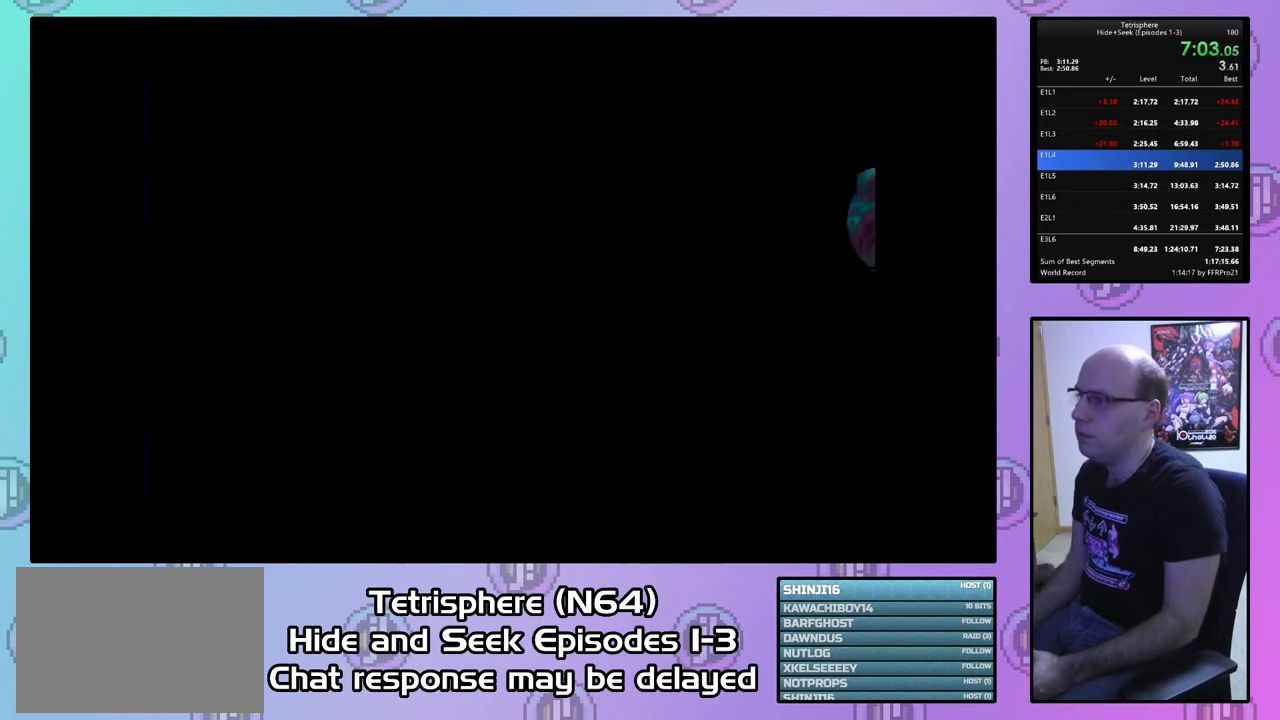
{"buttons": [], "right_stick": "center", "events": [[33, "CIRCLE", "up"], [33, "CROSS", "up"], [67, "CIRCLE", "down"], [100, "CROSS", "down"], [133, "CROSS", "up"], [167, "CIRCLE", "up"], [233, "CIRCLE", "down"], [267, "CROSS", "down"], [333, "CIRCLE", "up"], [333, "CROSS", "up"], [400, "CIRCLE", "down"], [400, "CROSS", "down"], [467, "CIRCLE", "up"], [467, "CROSS", "up"]]}
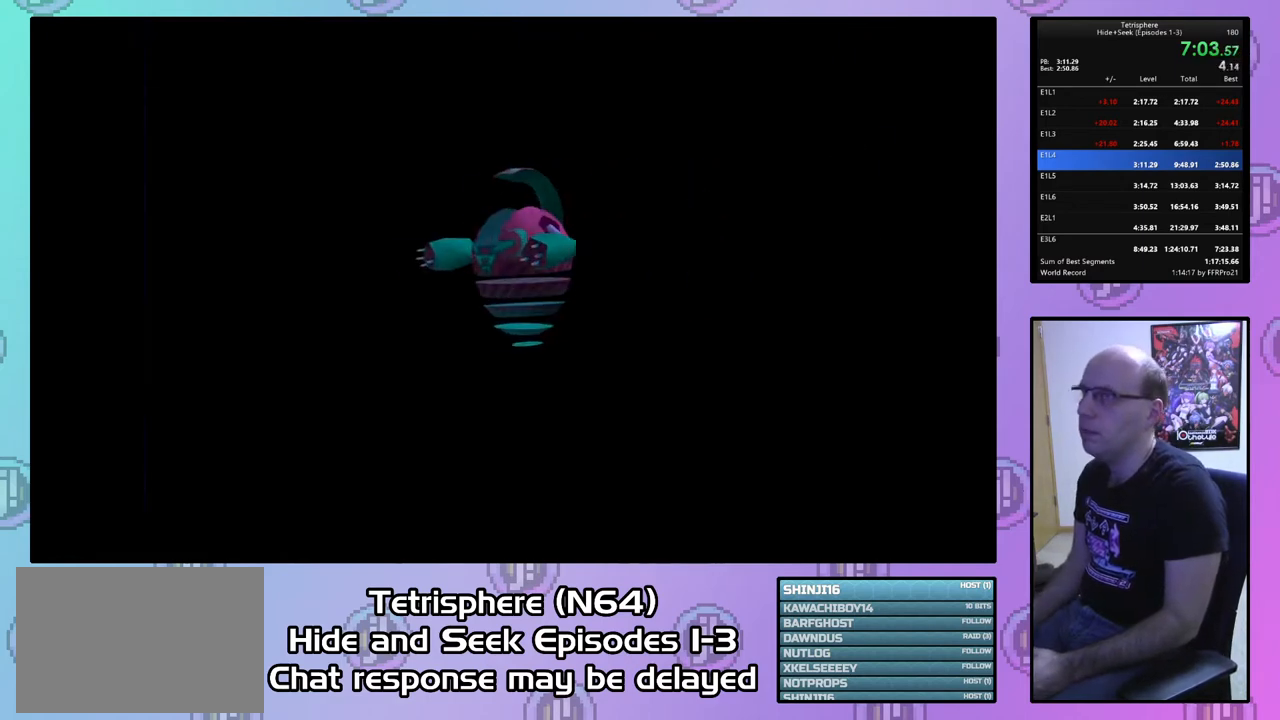
{"buttons": [], "right_stick": "center", "events": [[67, "CIRCLE", "down"], [67, "CROSS", "down"], [133, "CIRCLE", "up"], [133, "CROSS", "up"], [200, "CIRCLE", "down"], [200, "CROSS", "down"], [300, "CIRCLE", "up"], [300, "CROSS", "up"], [400, "CIRCLE", "down"], [400, "CROSS", "down"], [467, "CIRCLE", "up"], [467, "CROSS", "up"]]}